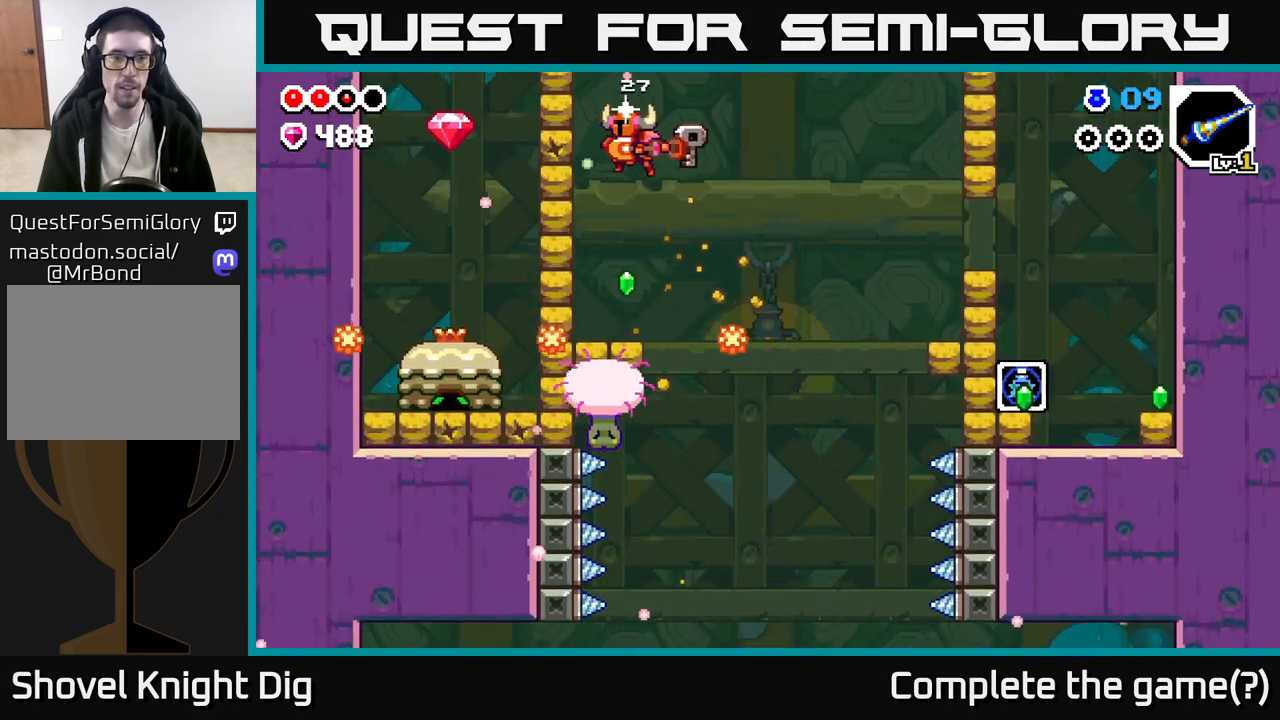
Gameplay with a controller (Xbox layout); each line is a JSON object with the inputs held at the frame after it. "events" lists button and stick changes between this image and that frame as [ms after this image, input, new state], when the widget could be followed in between.
{"buttons": [], "left_stick": "left", "right_stick": "center", "events": [[33, "A", "up"], [100, "X", "up"], [317, "A", "down"], [450, "A", "up"]]}
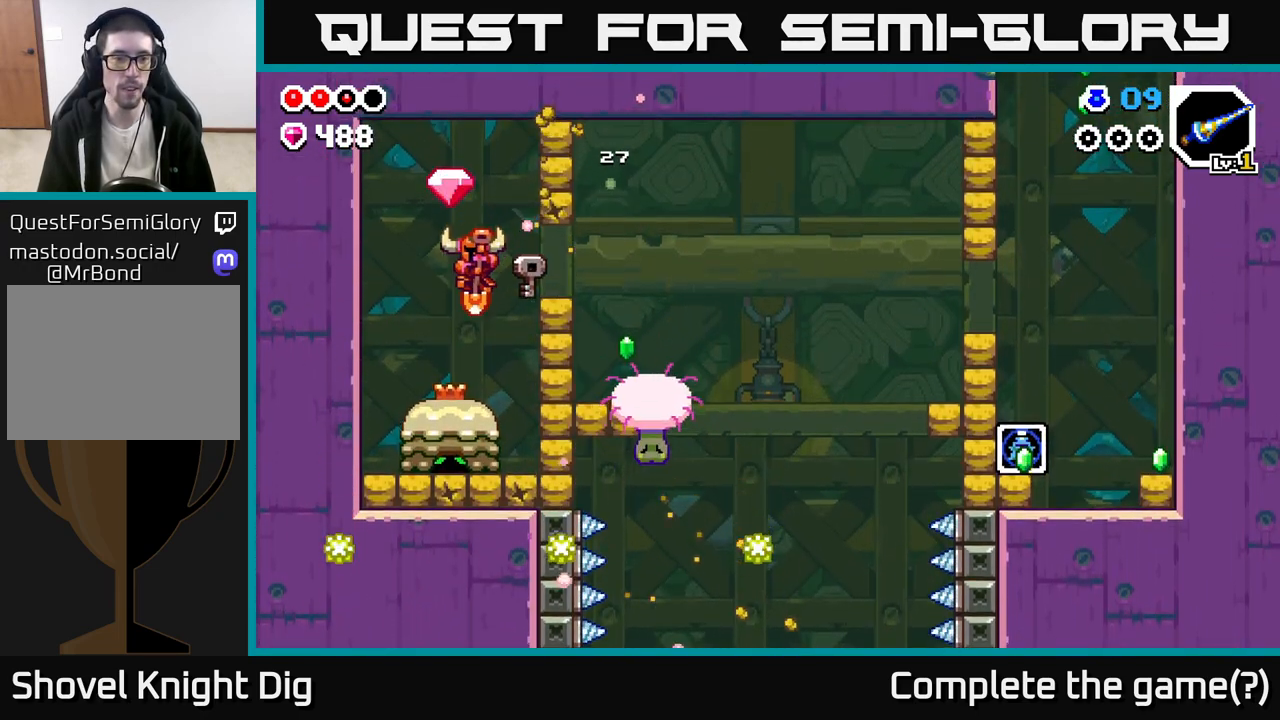
{"buttons": [], "left_stick": "center", "right_stick": "center", "events": [[117, "left_stick", "center"], [217, "A", "down"], [383, "A", "up"]]}
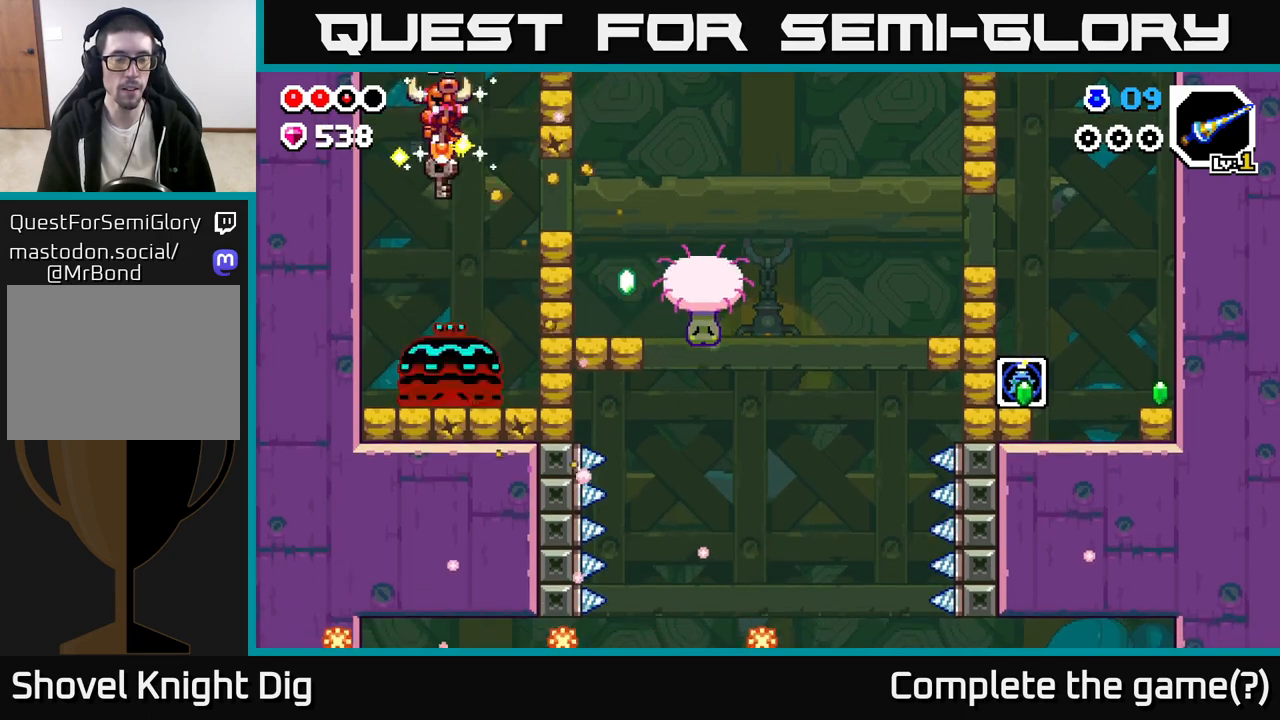
{"buttons": [], "left_stick": "center", "right_stick": "center", "events": []}
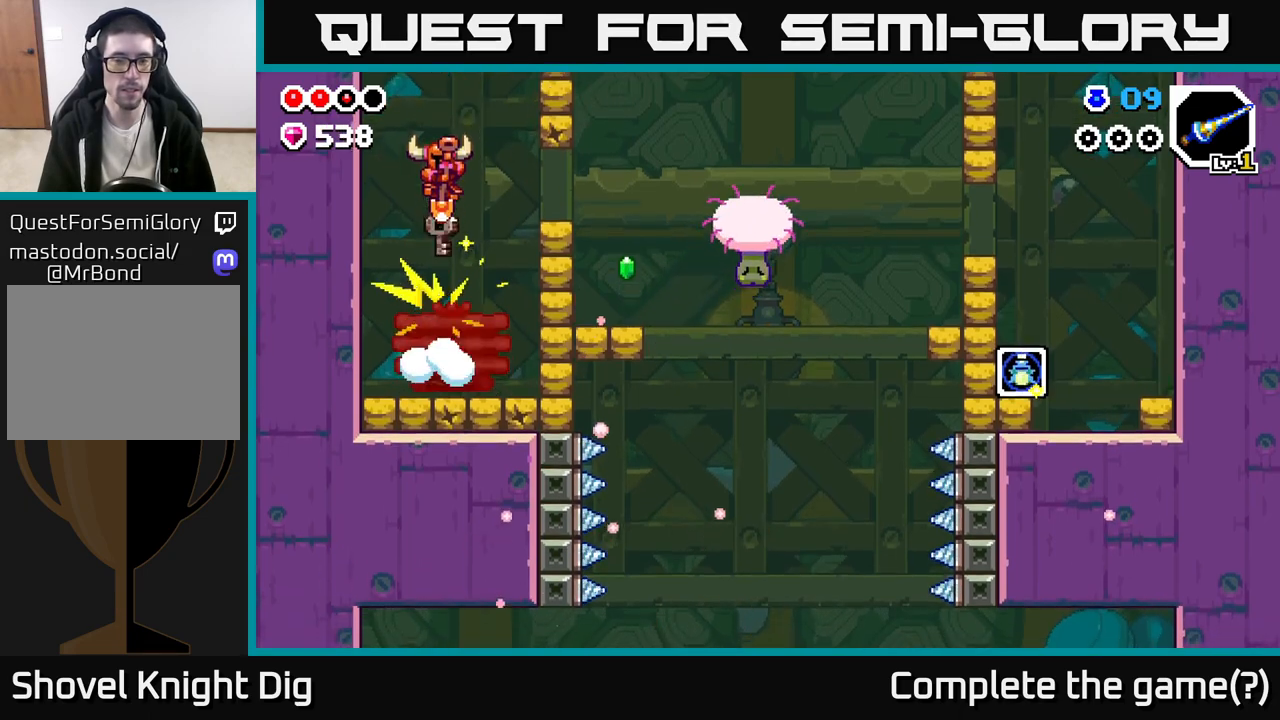
{"buttons": [], "left_stick": "center", "right_stick": "center", "events": []}
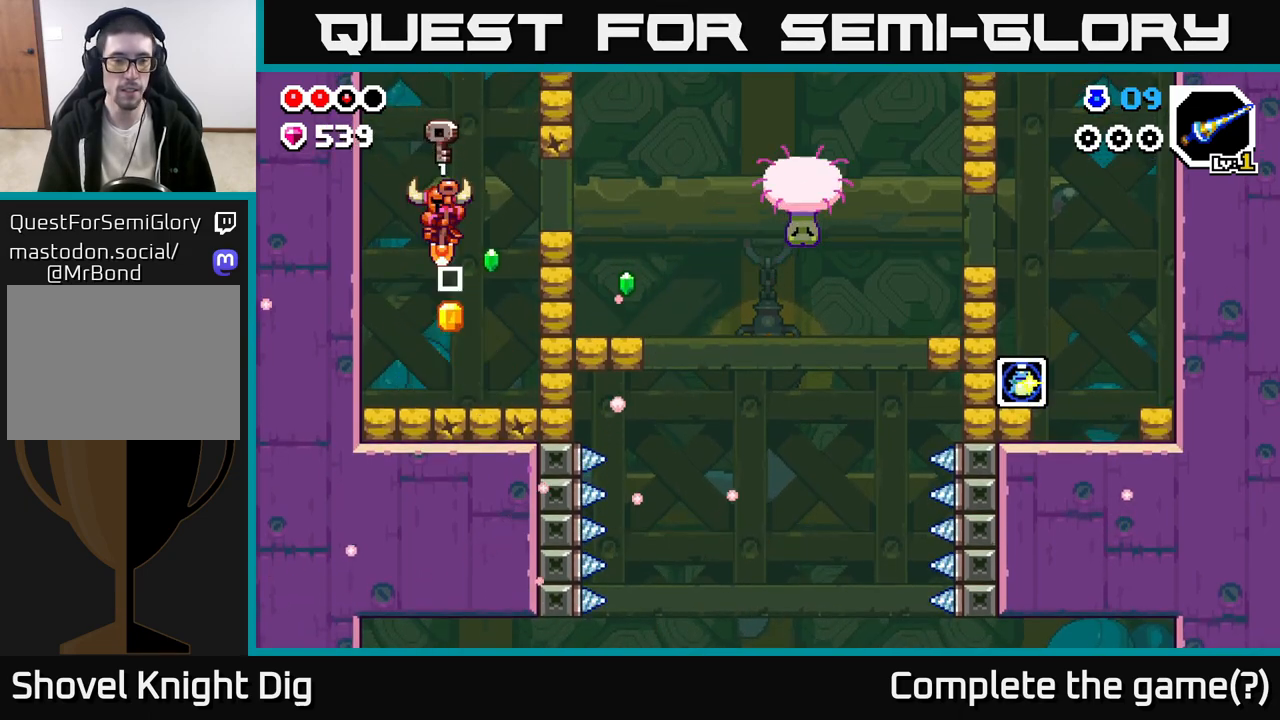
{"buttons": [], "left_stick": "center", "right_stick": "center", "events": [[200, "left_stick", "right"], [417, "left_stick", "center"]]}
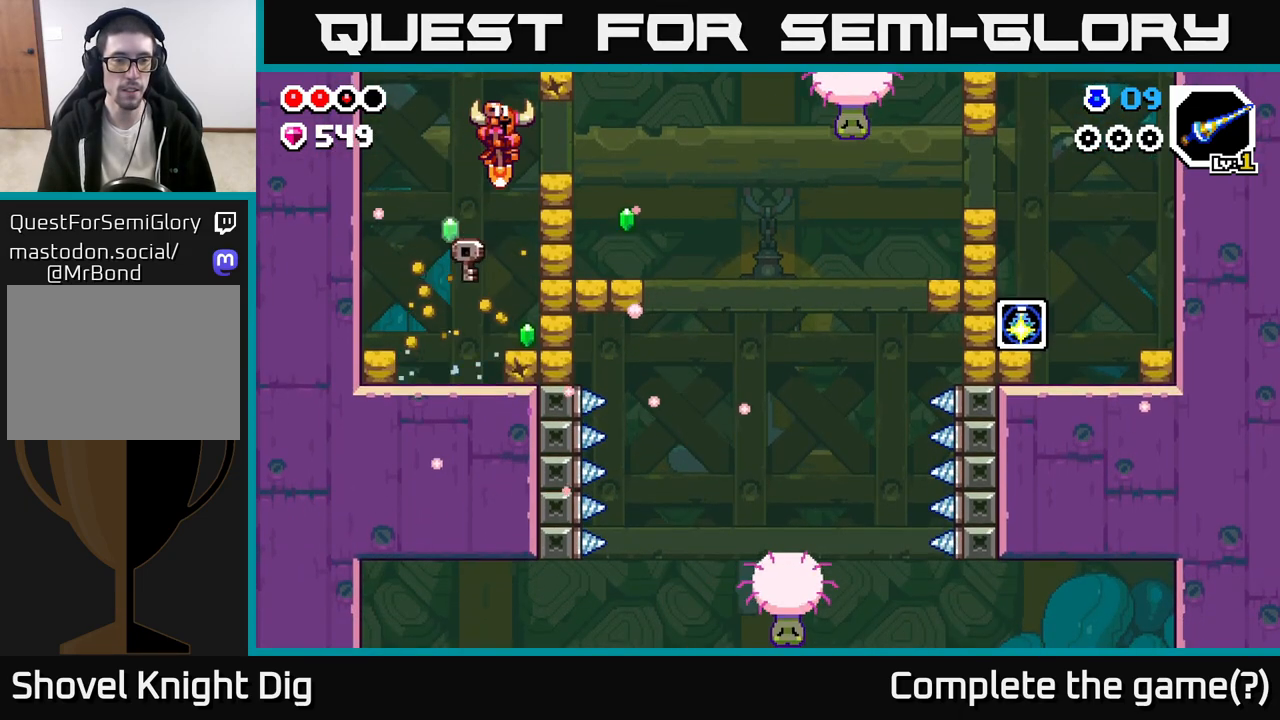
{"buttons": ["A"], "left_stick": "center", "right_stick": "center", "events": [[450, "A", "down"]]}
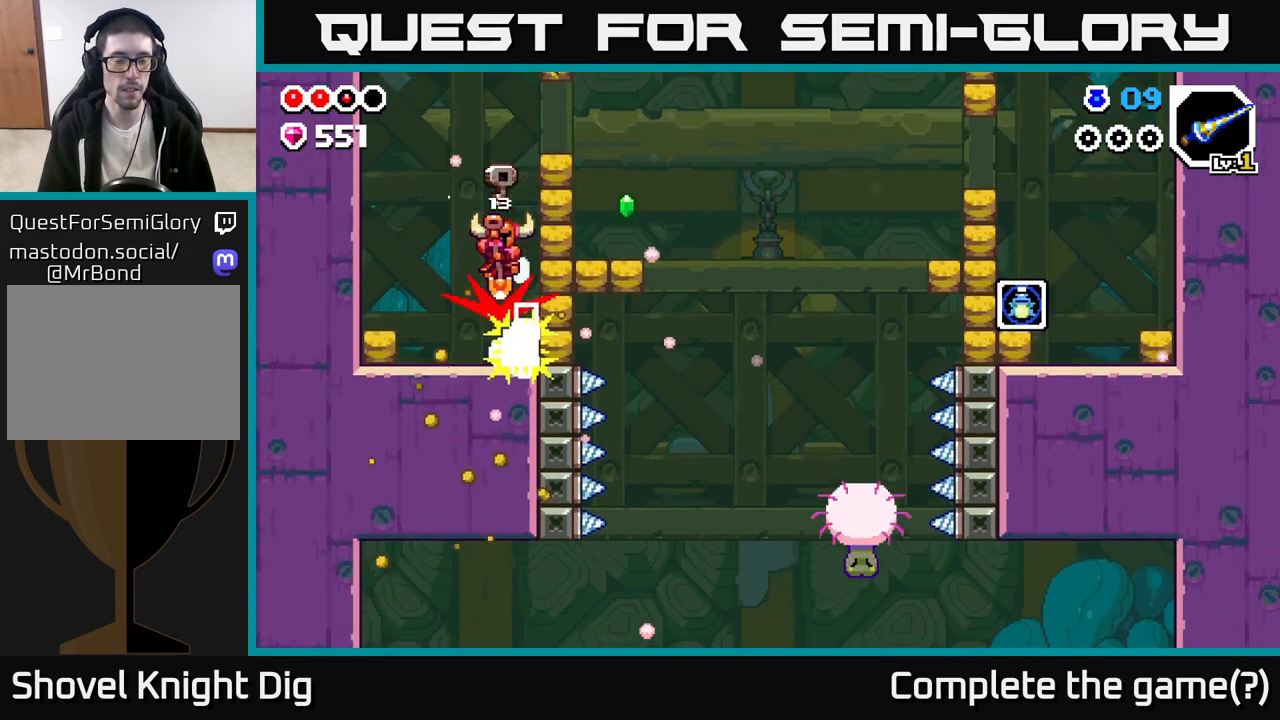
{"buttons": ["A"], "left_stick": "right", "right_stick": "center", "events": [[50, "left_stick", "right"]]}
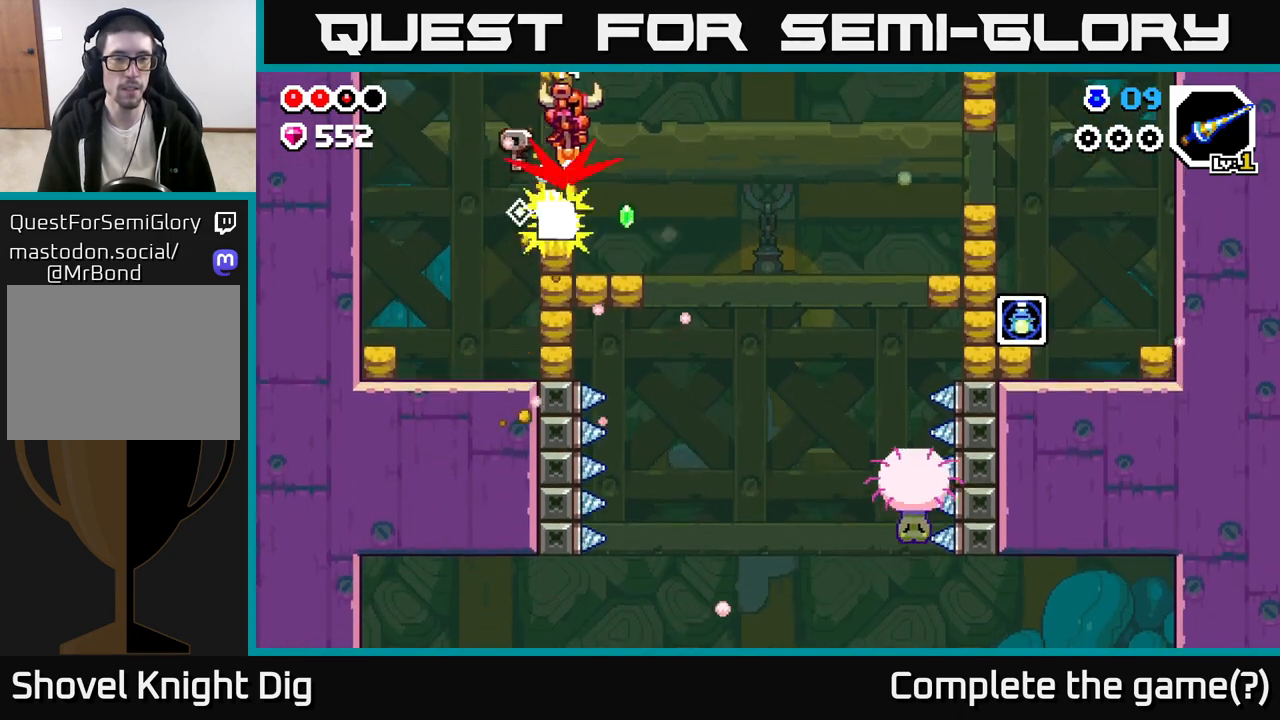
{"buttons": [], "left_stick": "right", "right_stick": "center", "events": [[17, "A", "up"], [150, "left_stick", "left"], [267, "left_stick", "center"], [317, "left_stick", "right"]]}
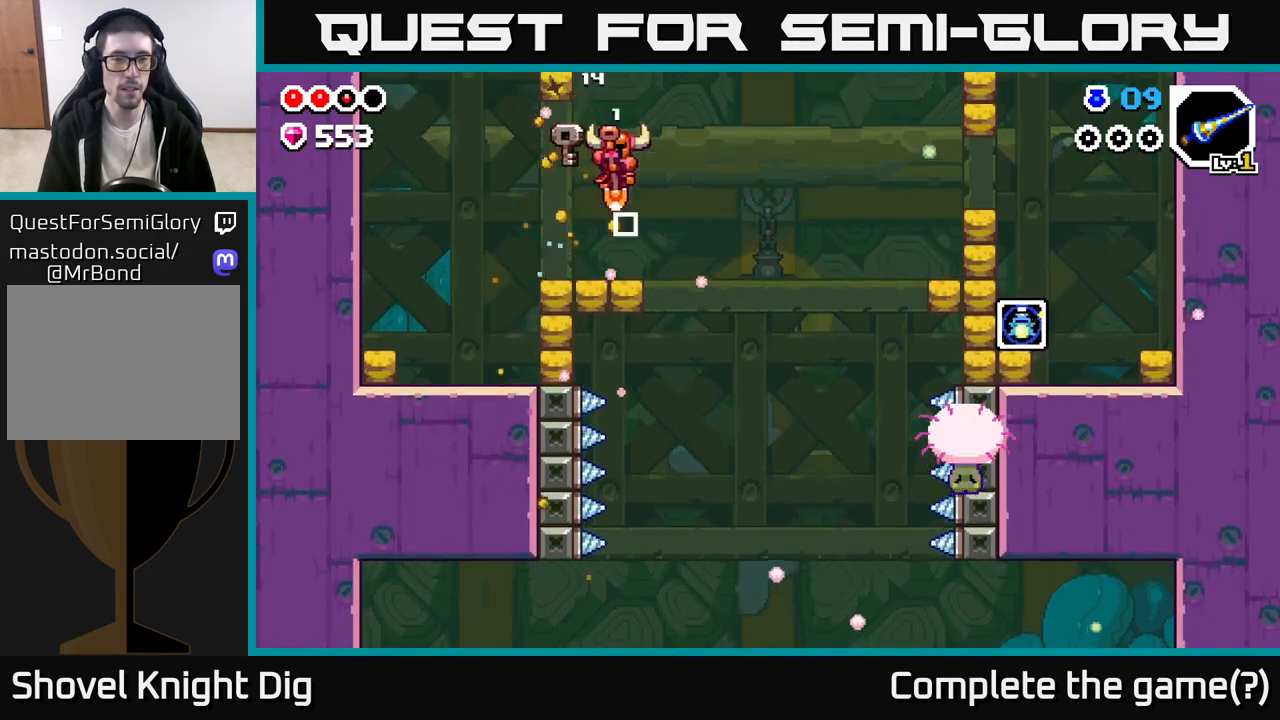
{"buttons": [], "left_stick": "right", "right_stick": "center", "events": [[50, "left_stick", "left"], [183, "left_stick", "right"]]}
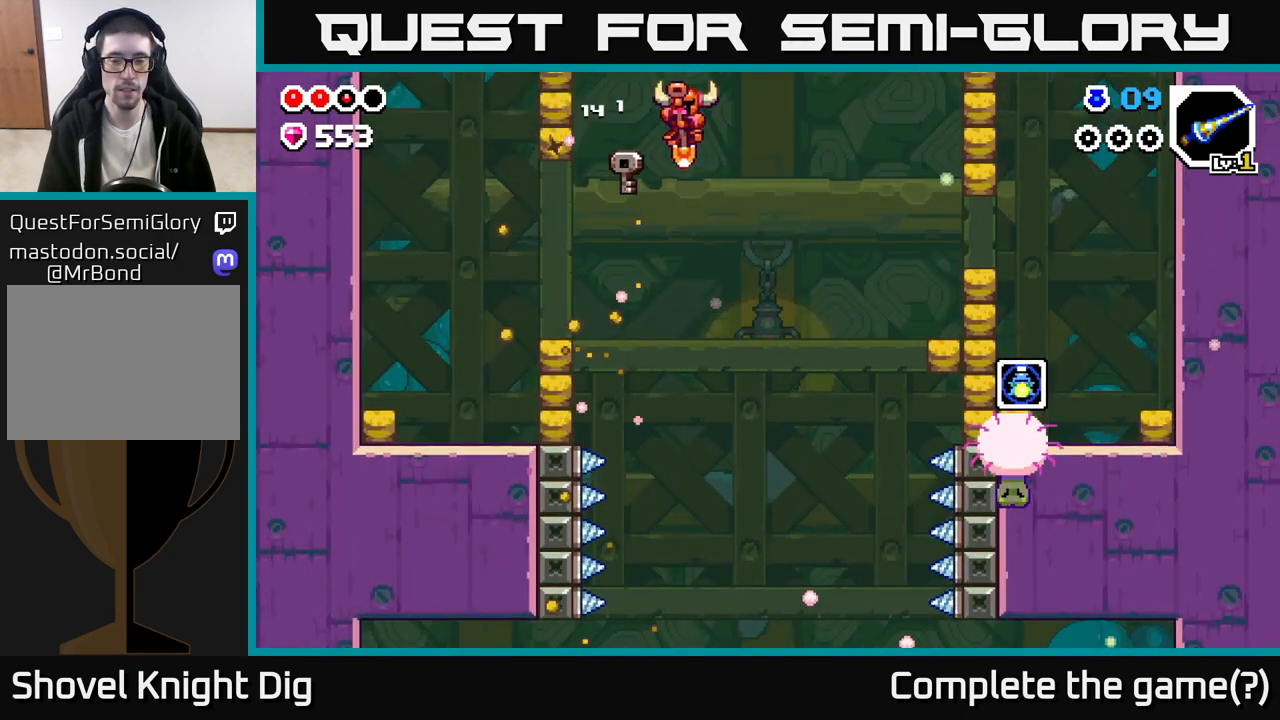
{"buttons": [], "left_stick": "center", "right_stick": "center", "events": [[317, "left_stick", "center"]]}
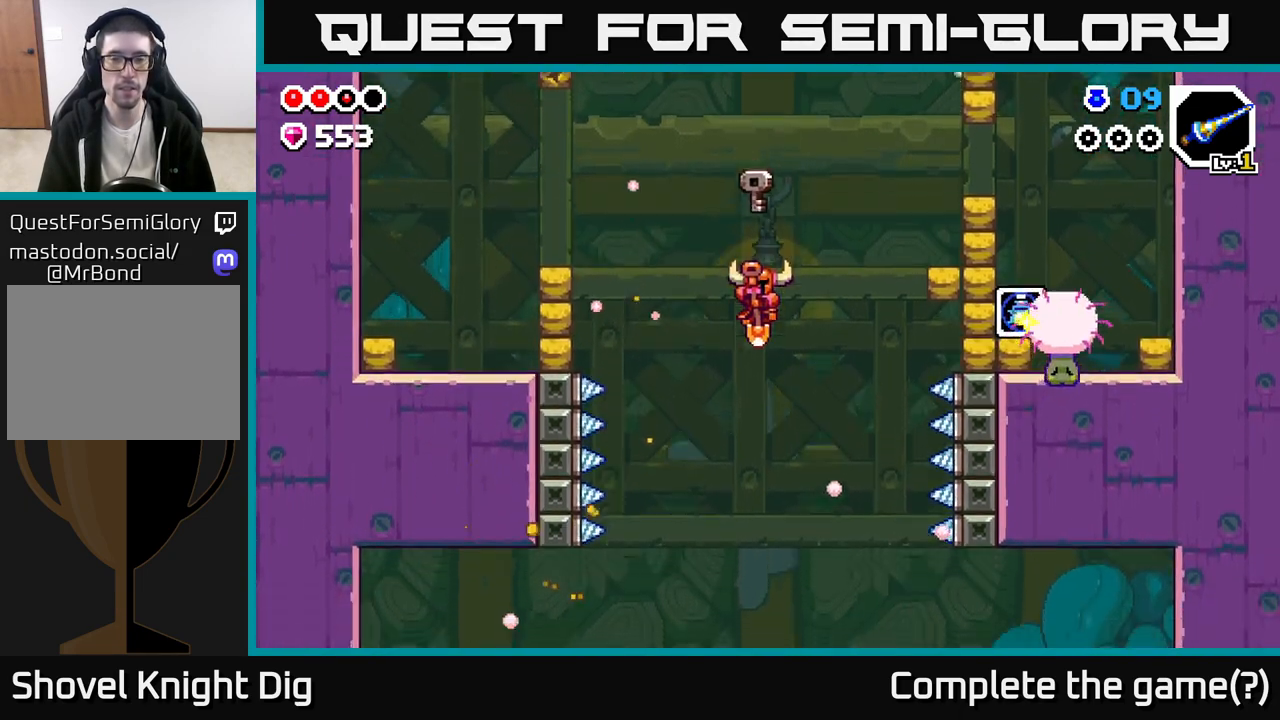
{"buttons": [], "left_stick": "left", "right_stick": "center", "events": [[67, "left_stick", "right"], [267, "left_stick", "center"], [400, "left_stick", "left"]]}
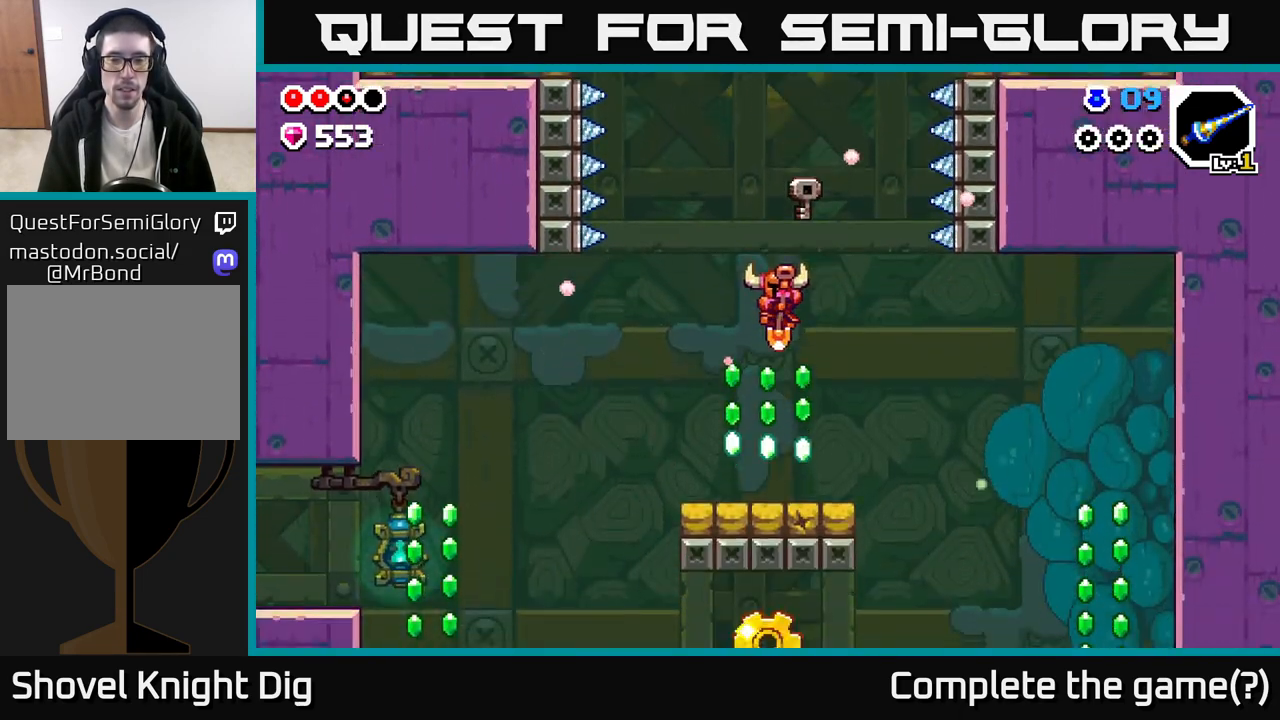
{"buttons": [], "left_stick": "center", "right_stick": "center", "events": [[67, "A", "down"], [200, "left_stick", "right"], [300, "A", "up"], [483, "left_stick", "center"]]}
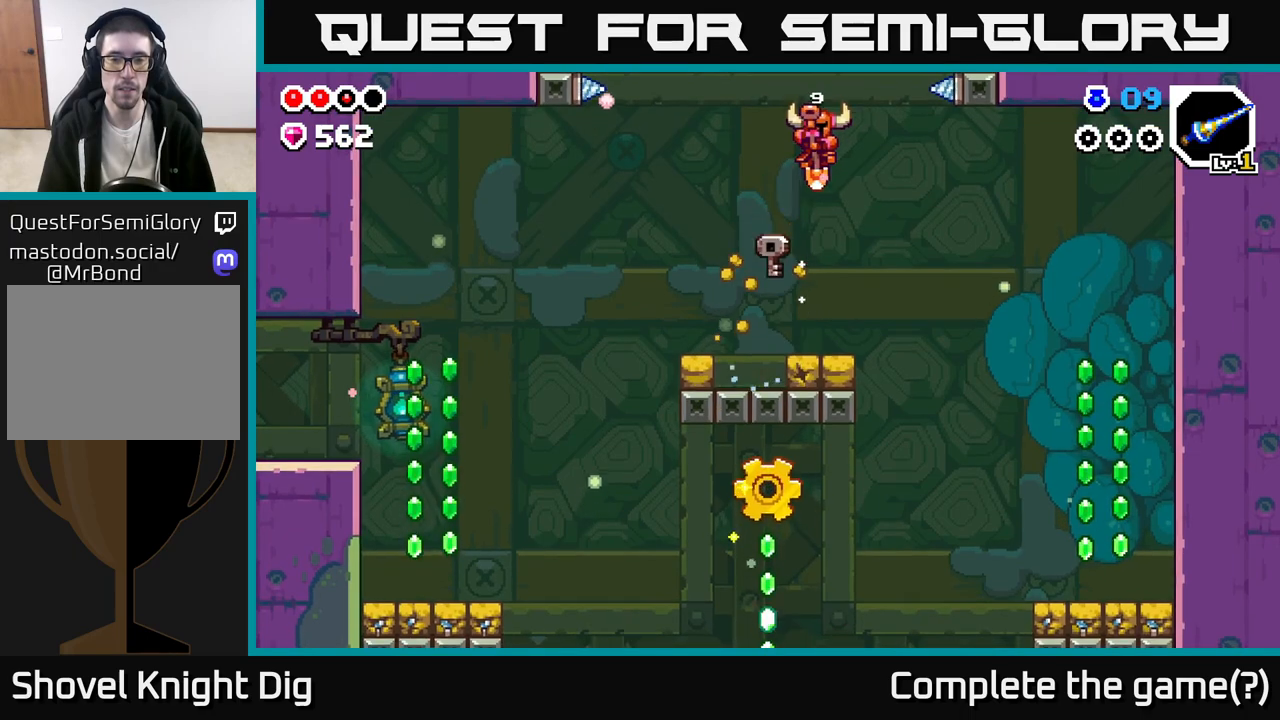
{"buttons": ["A"], "left_stick": "left", "right_stick": "center", "events": [[467, "A", "down"], [467, "left_stick", "left"]]}
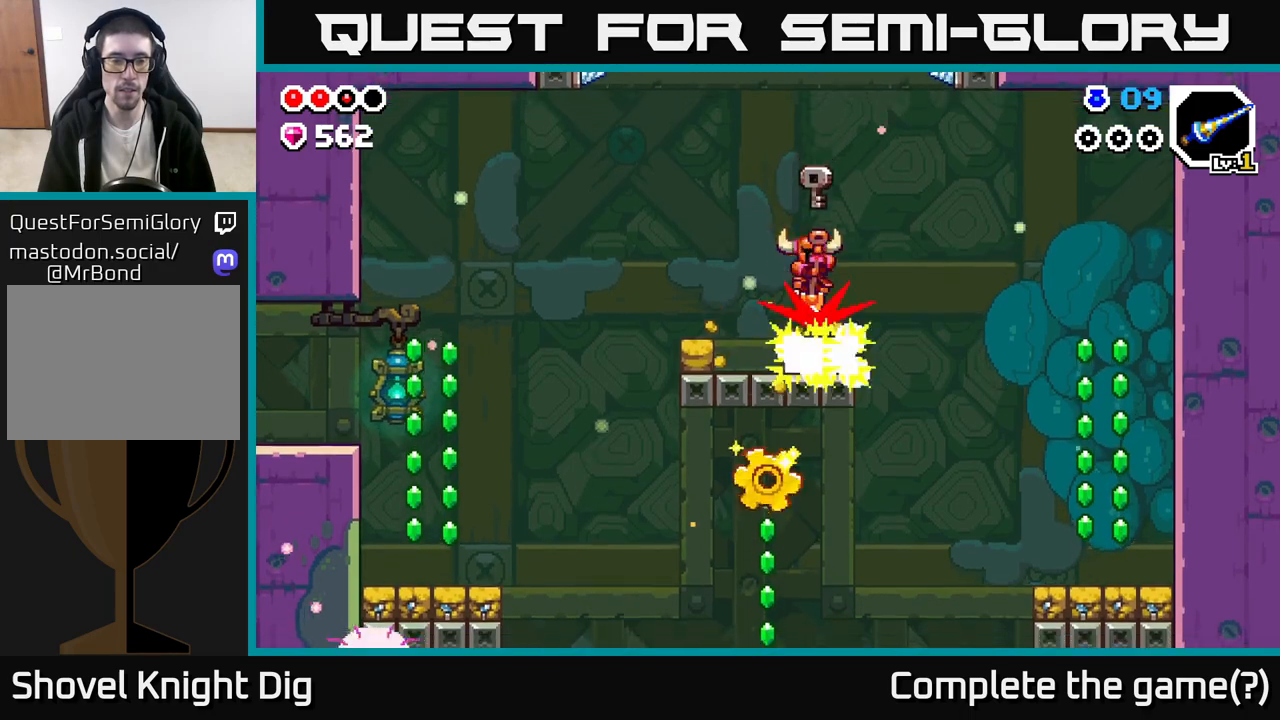
{"buttons": [], "left_stick": "left", "right_stick": "center", "events": [[167, "A", "up"], [317, "left_stick", "center"], [467, "left_stick", "left"]]}
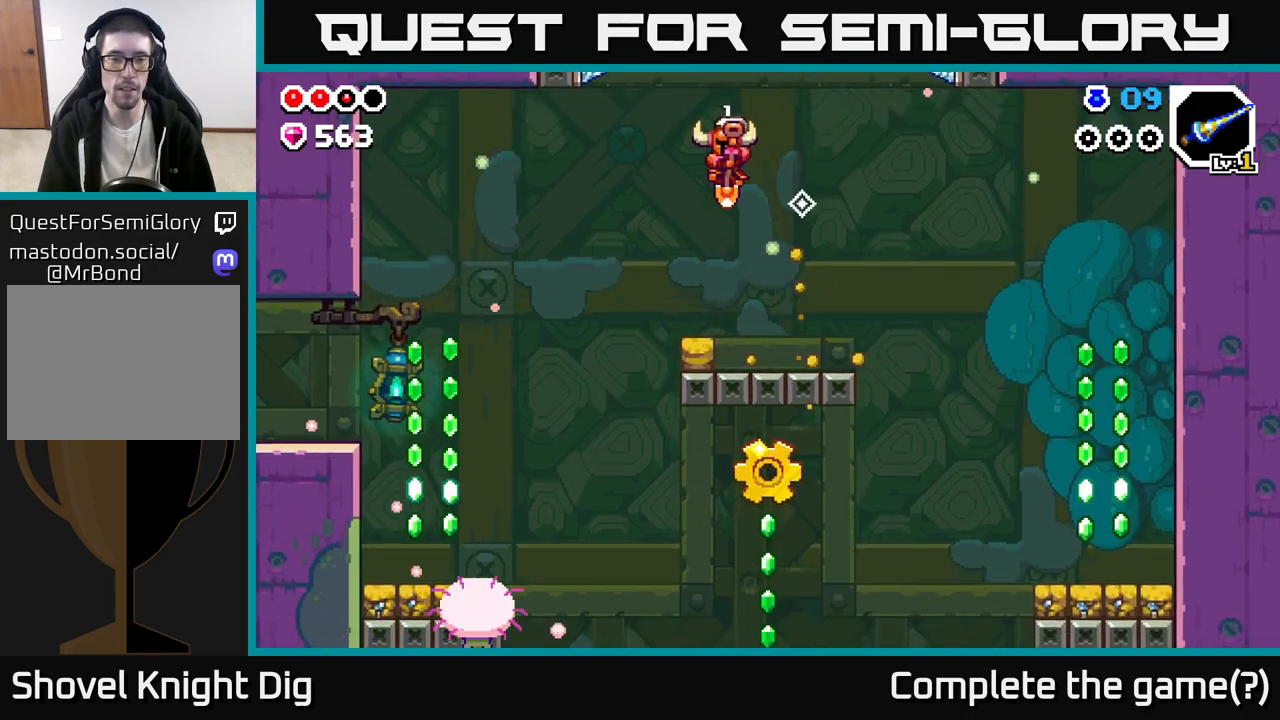
{"buttons": [], "left_stick": "left", "right_stick": "center", "events": [[150, "A", "down"], [267, "A", "up"]]}
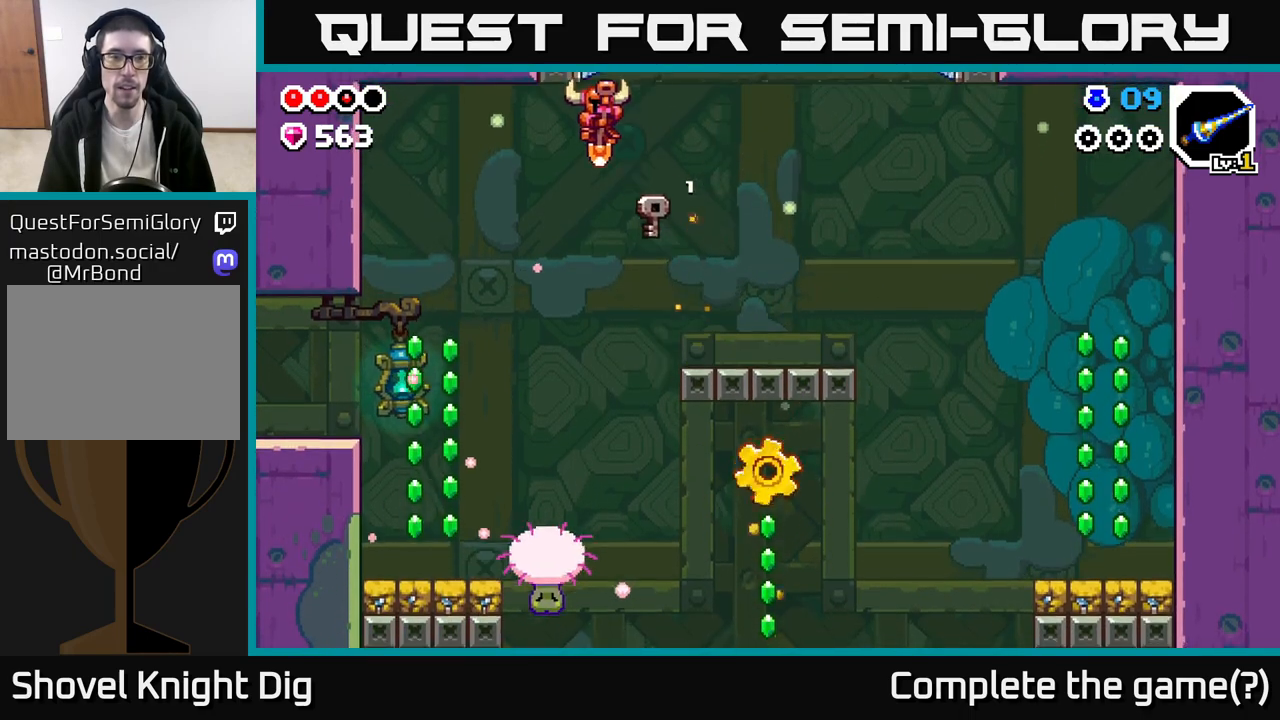
{"buttons": ["A"], "left_stick": "left", "right_stick": "center", "events": [[267, "A", "down"]]}
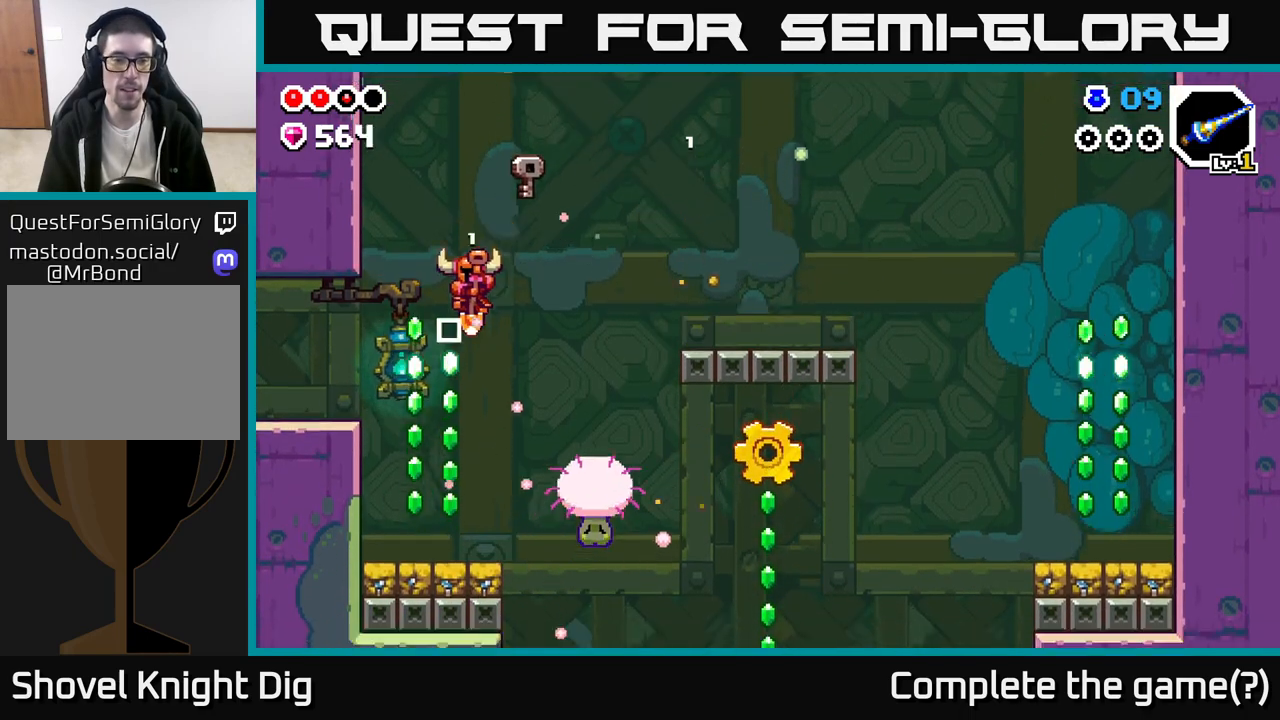
{"buttons": ["A"], "left_stick": "left", "right_stick": "center", "events": [[183, "left_stick", "center"], [233, "left_stick", "right"], [283, "left_stick", "center"], [333, "left_stick", "left"]]}
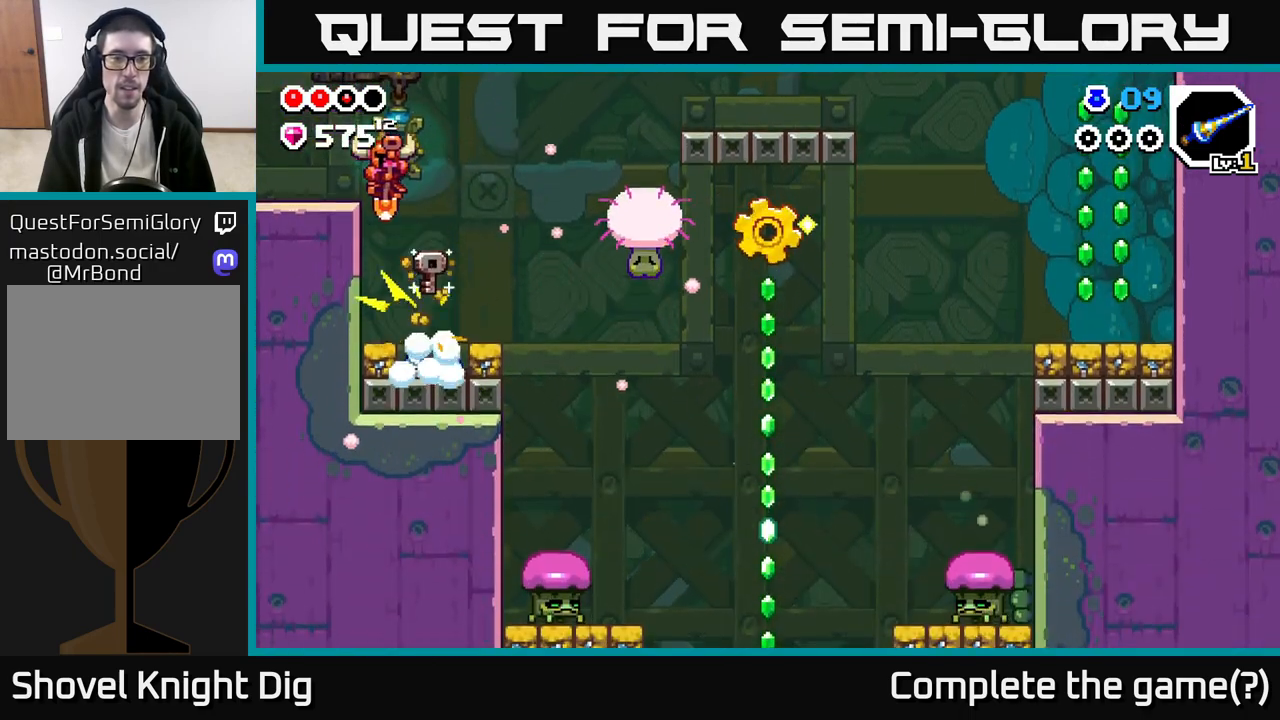
{"buttons": ["A"], "left_stick": "left", "right_stick": "center", "events": [[283, "A", "up"], [417, "A", "down"]]}
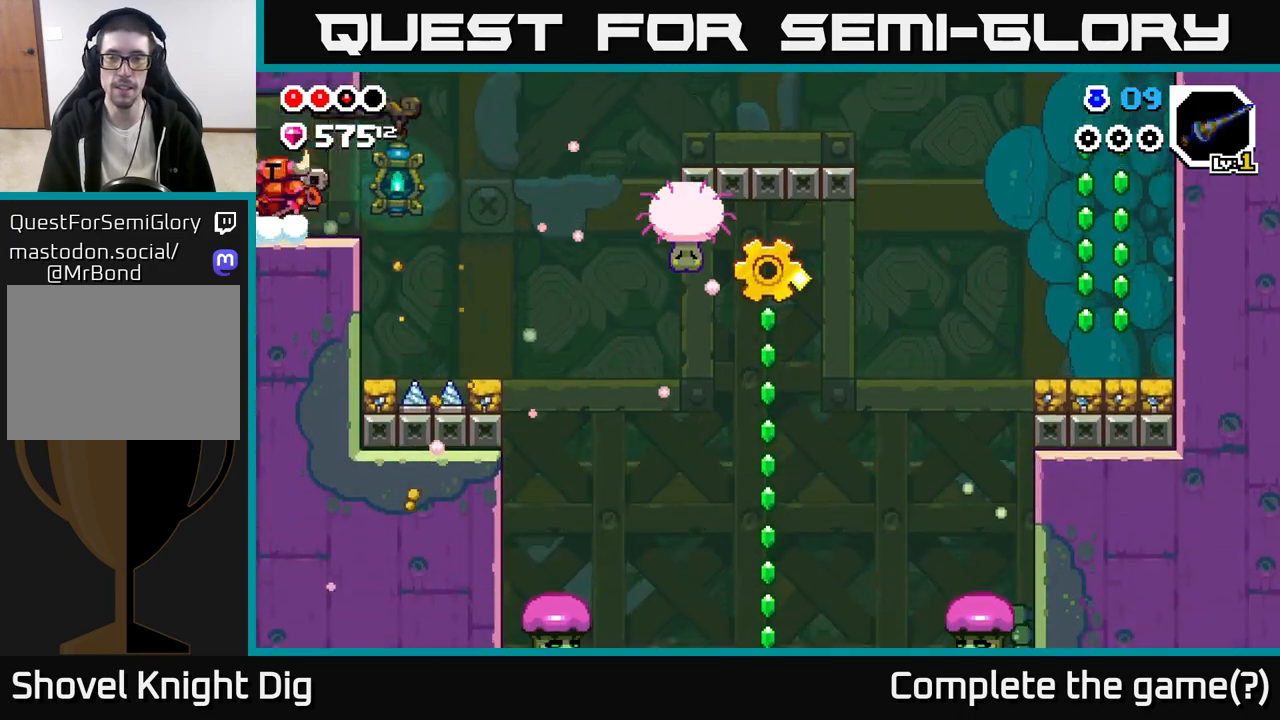
{"buttons": [], "left_stick": "left", "right_stick": "center", "events": [[50, "A", "up"]]}
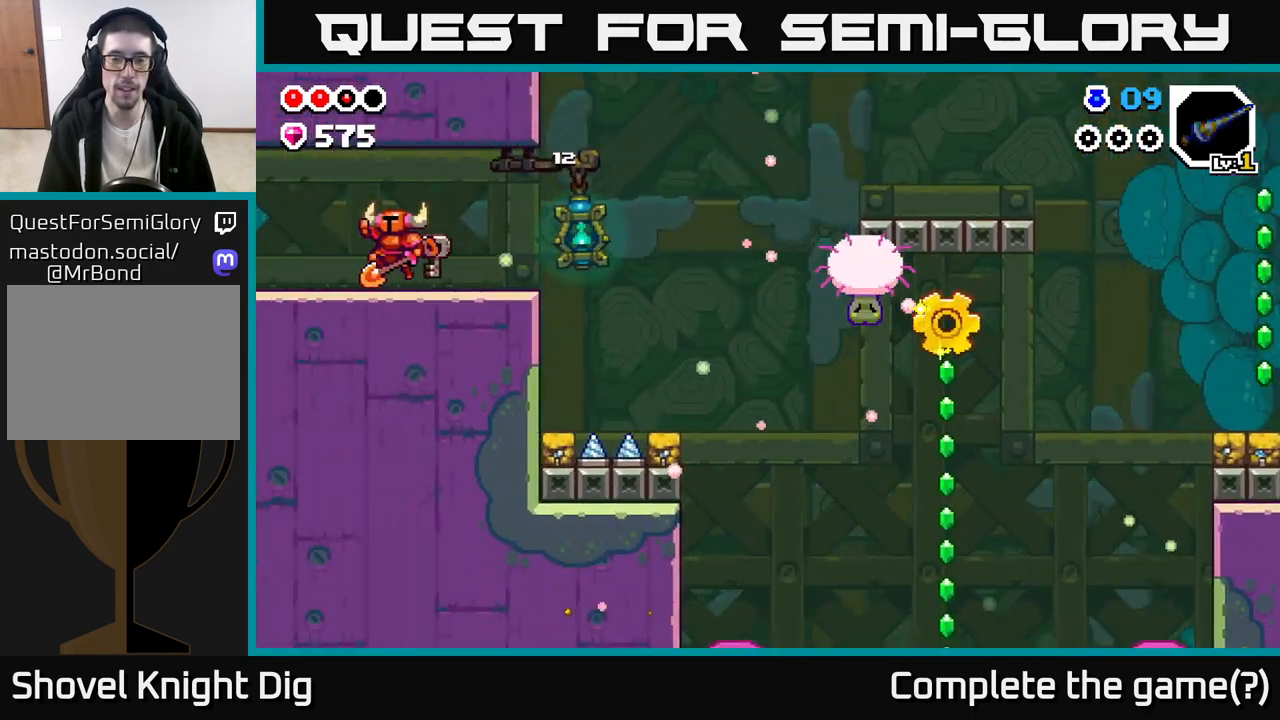
{"buttons": [], "left_stick": "left", "right_stick": "center", "events": []}
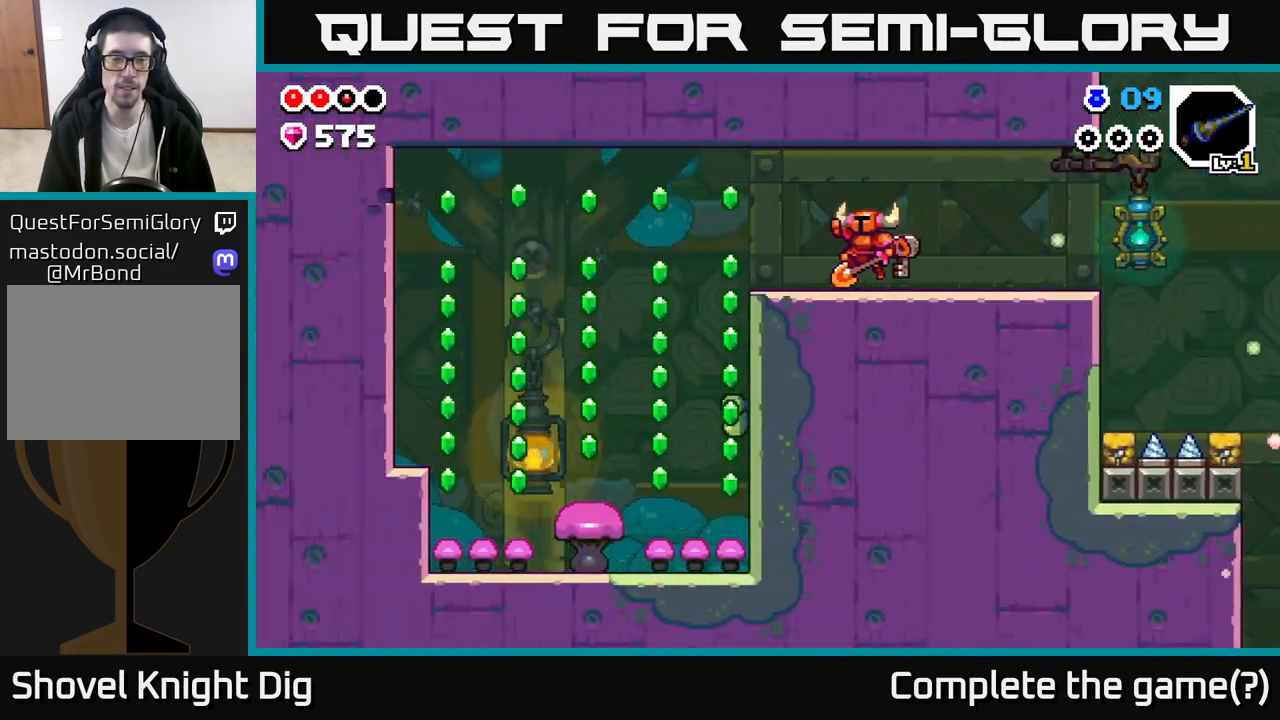
{"buttons": [], "left_stick": "left", "right_stick": "center", "events": []}
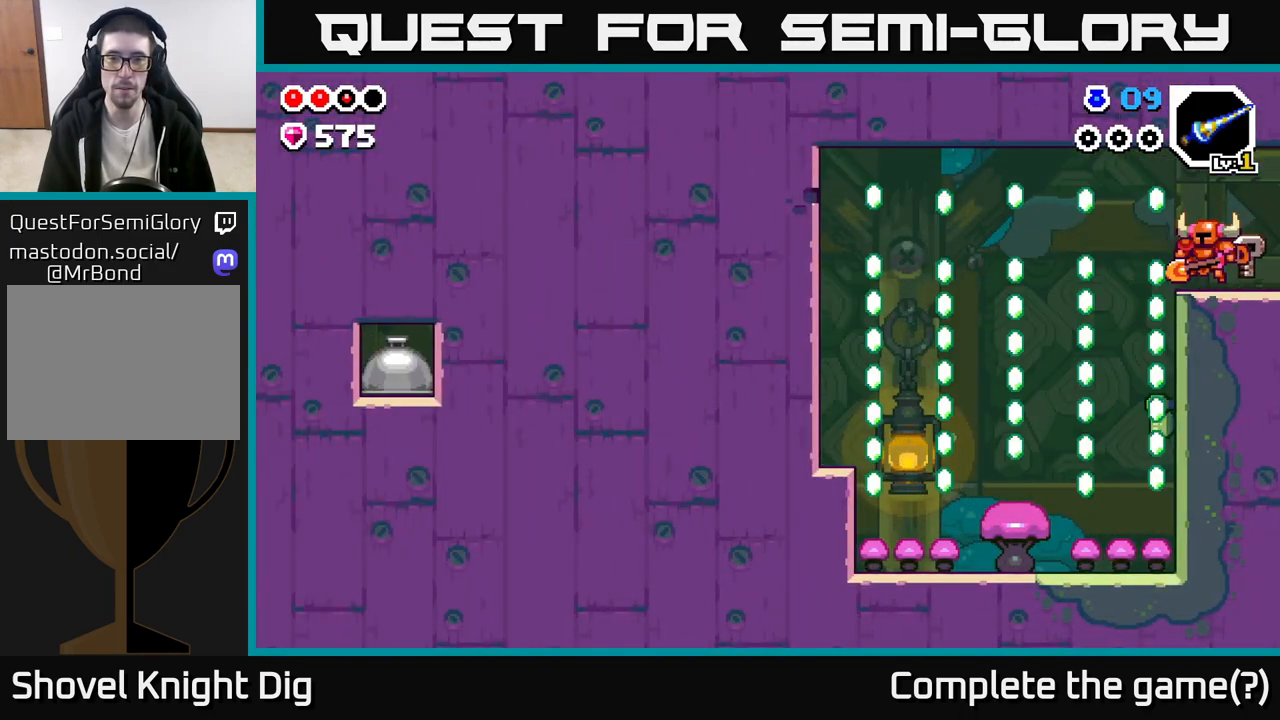
{"buttons": [], "left_stick": "left", "right_stick": "center", "events": [[217, "A", "down"], [333, "A", "up"]]}
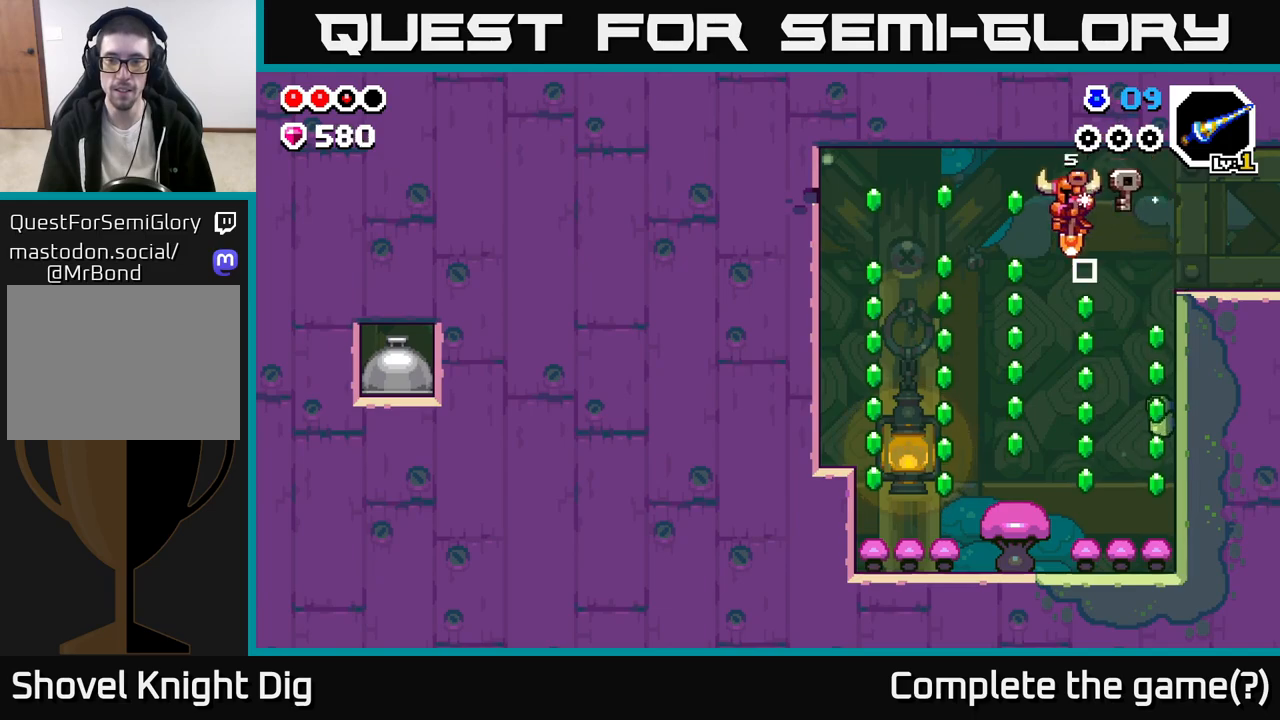
{"buttons": ["A"], "left_stick": "left", "right_stick": "center", "events": [[183, "A", "down"], [200, "left_stick", "center"], [333, "left_stick", "left"]]}
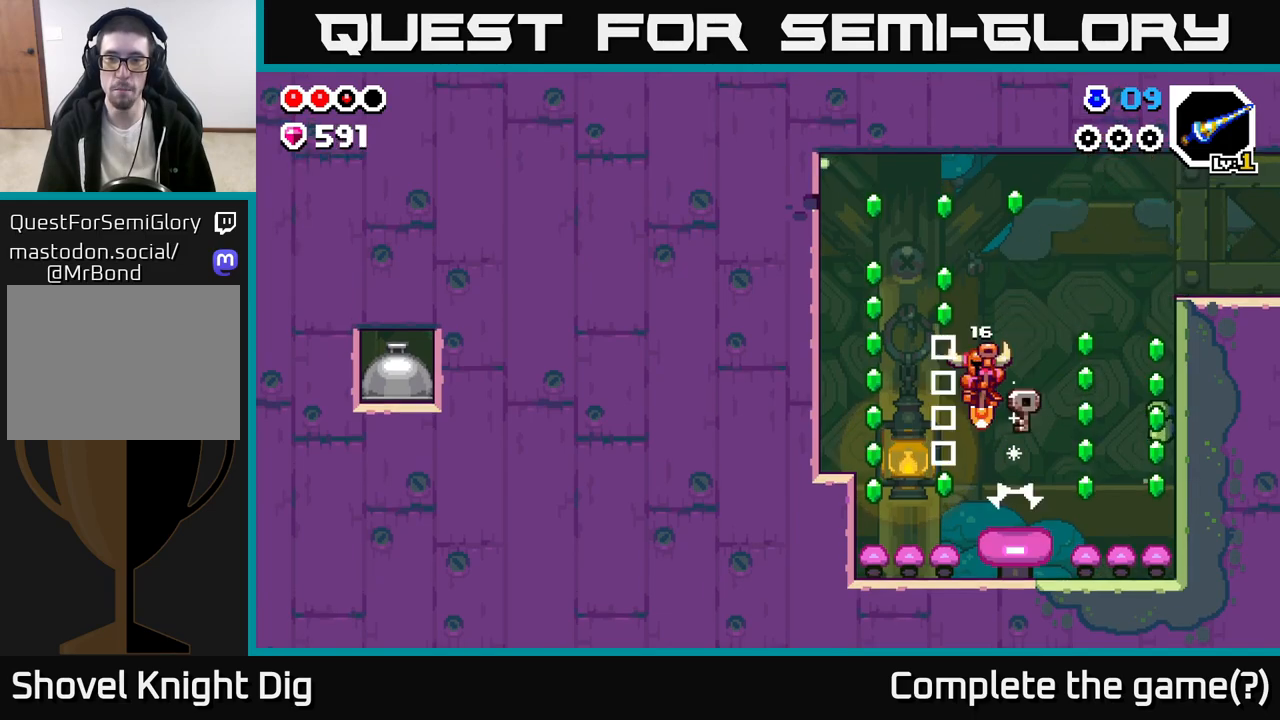
{"buttons": [], "left_stick": "left", "right_stick": "center", "events": [[317, "X", "down"], [433, "X", "up"], [483, "A", "up"]]}
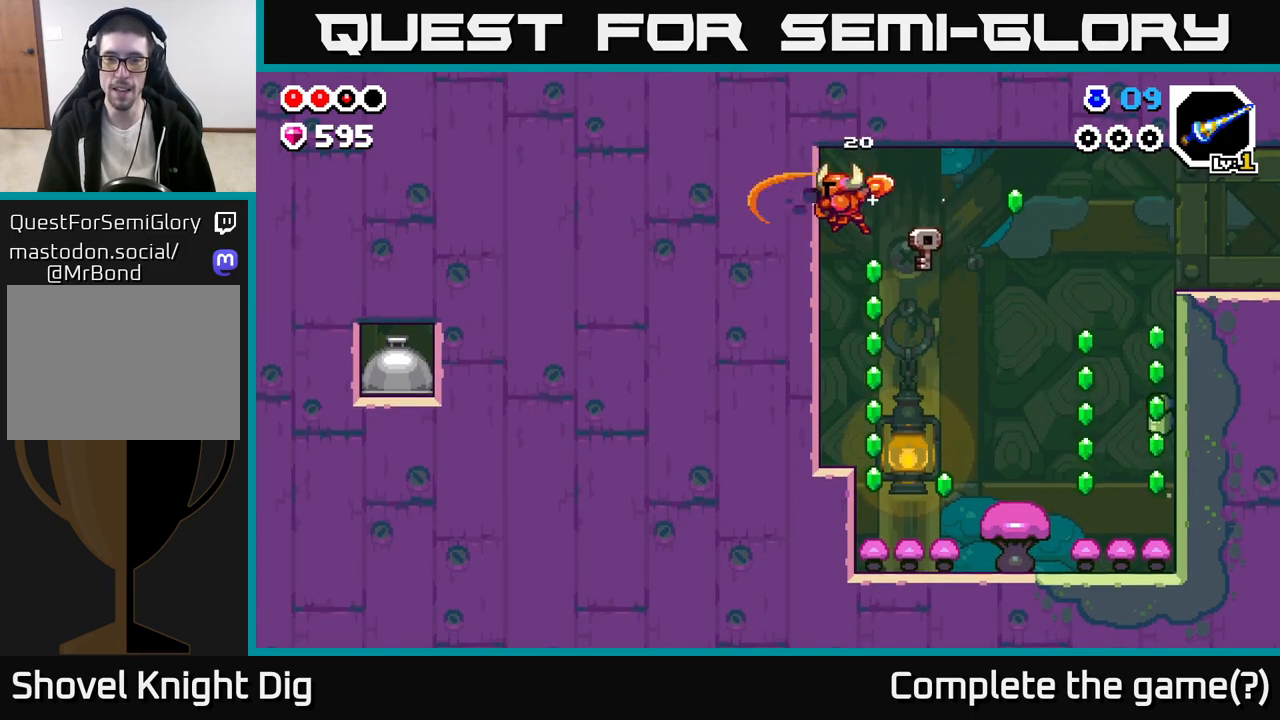
{"buttons": [], "left_stick": "left", "right_stick": "center", "events": []}
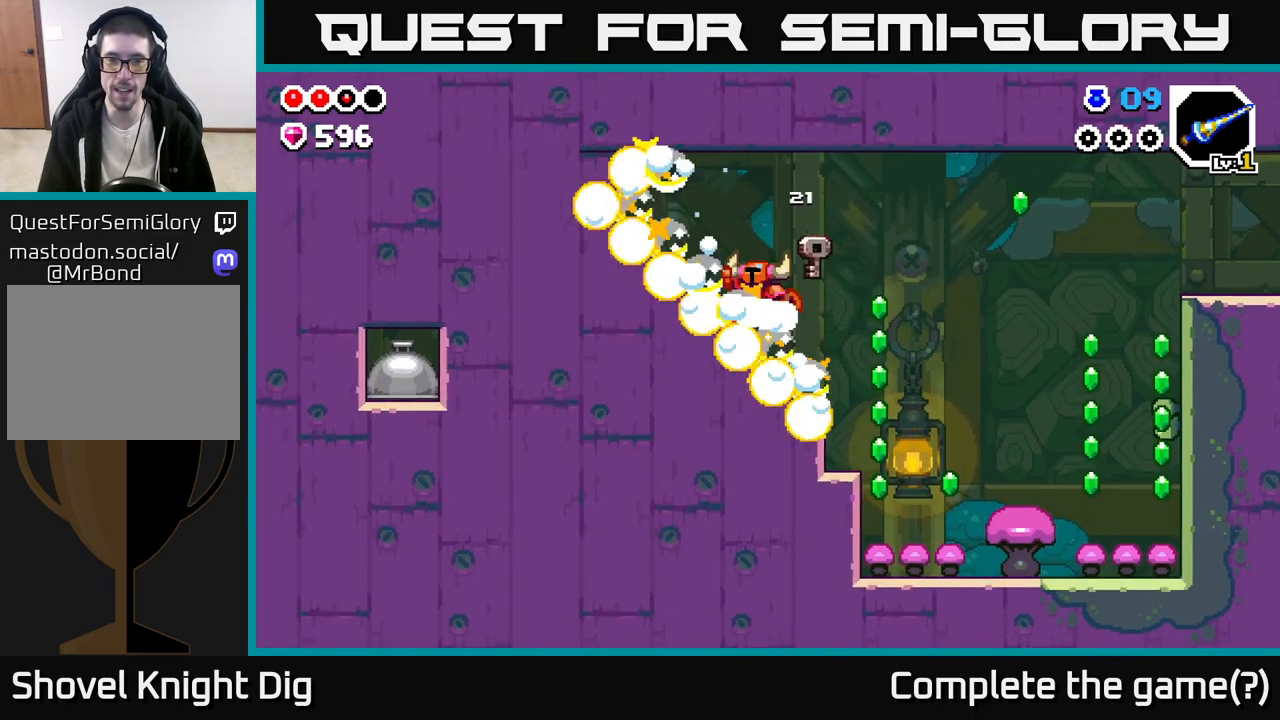
{"buttons": [], "left_stick": "left", "right_stick": "center", "events": [[17, "A", "down"], [333, "A", "up"]]}
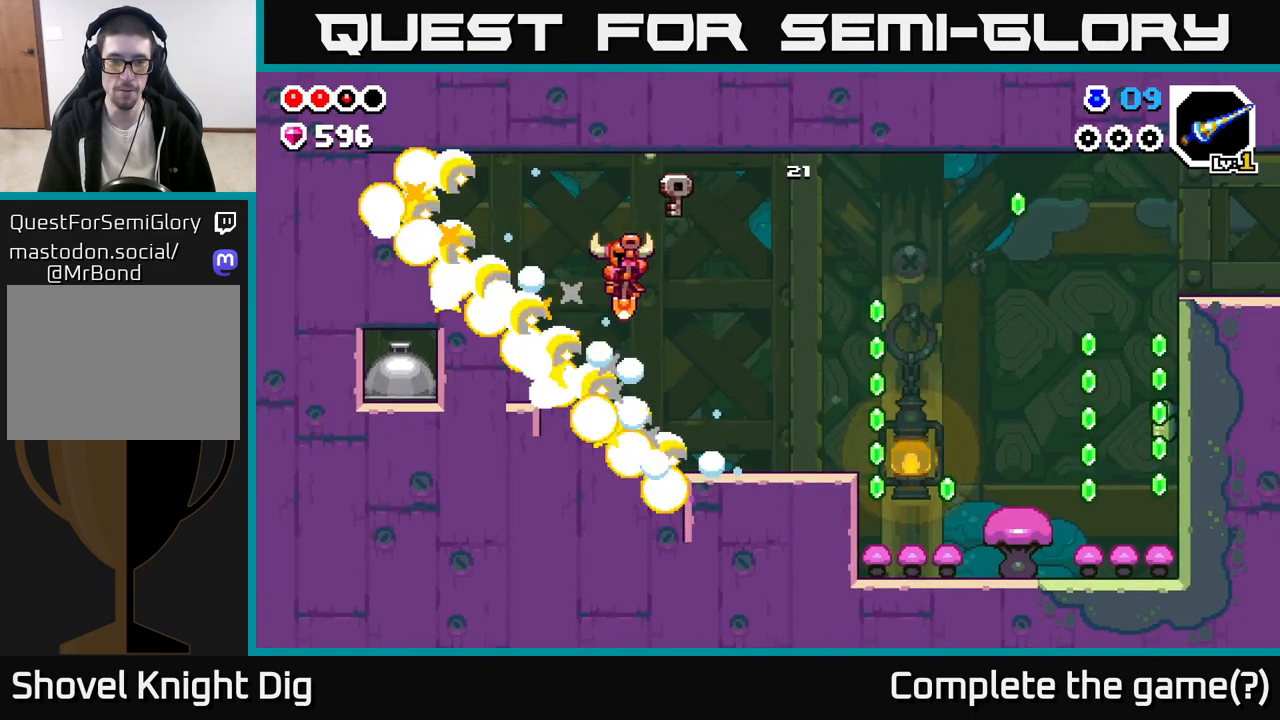
{"buttons": ["A"], "left_stick": "center", "right_stick": "center", "events": [[250, "A", "down"], [400, "left_stick", "center"]]}
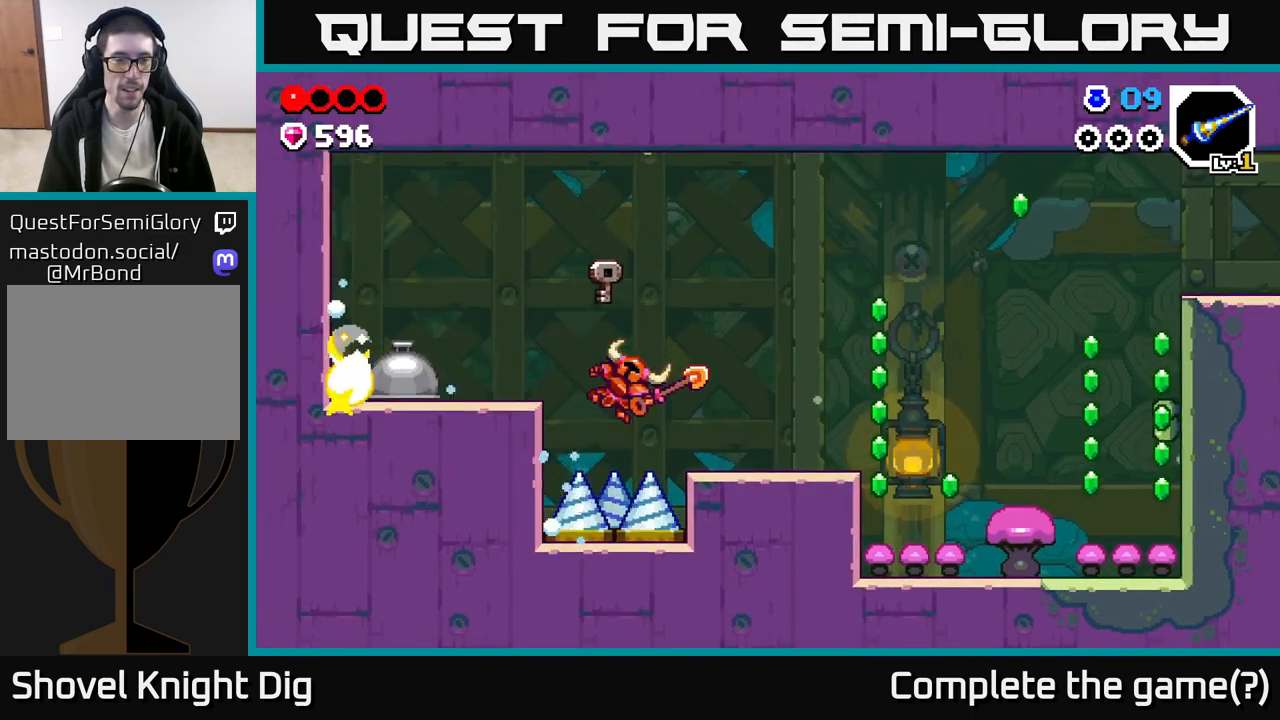
{"buttons": ["A"], "left_stick": "left", "right_stick": "center", "events": [[17, "left_stick", "left"], [67, "A", "up"], [267, "A", "down"], [283, "left_stick", "up-left"], [400, "left_stick", "left"]]}
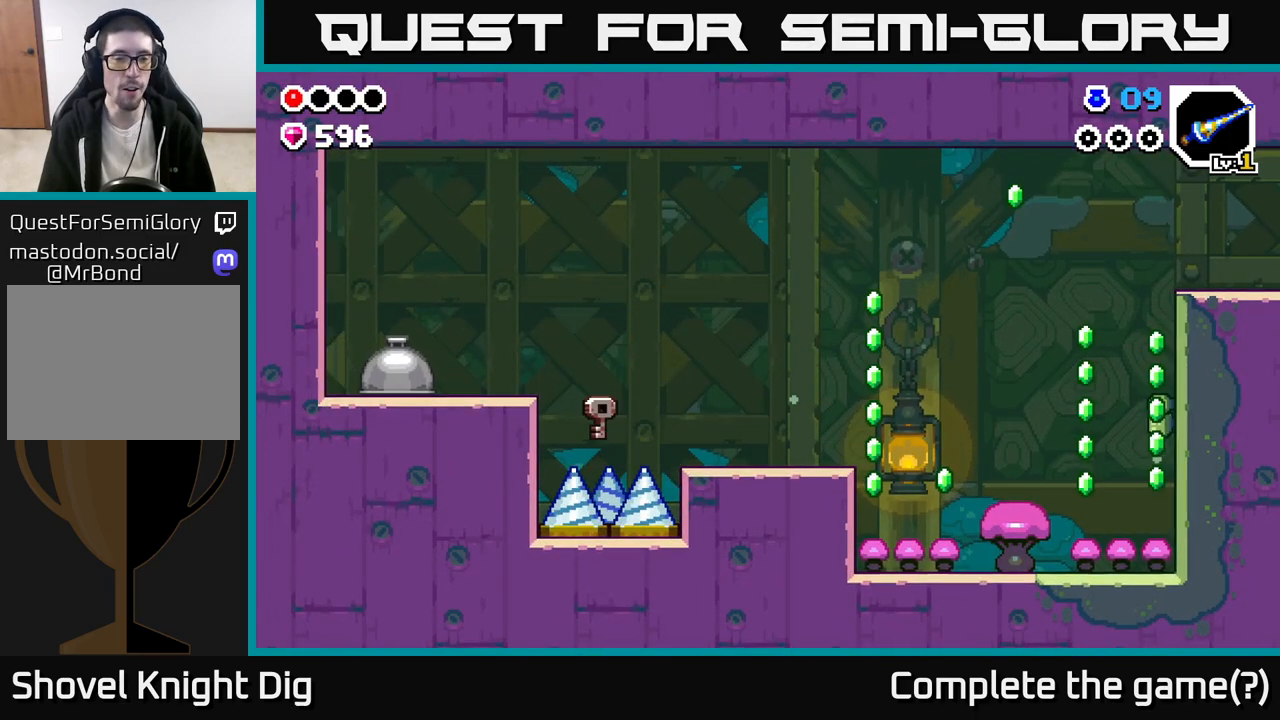
{"buttons": [], "left_stick": "center", "right_stick": "center", "events": [[83, "A", "up"], [367, "left_stick", "center"], [433, "left_stick", "right"], [483, "left_stick", "center"]]}
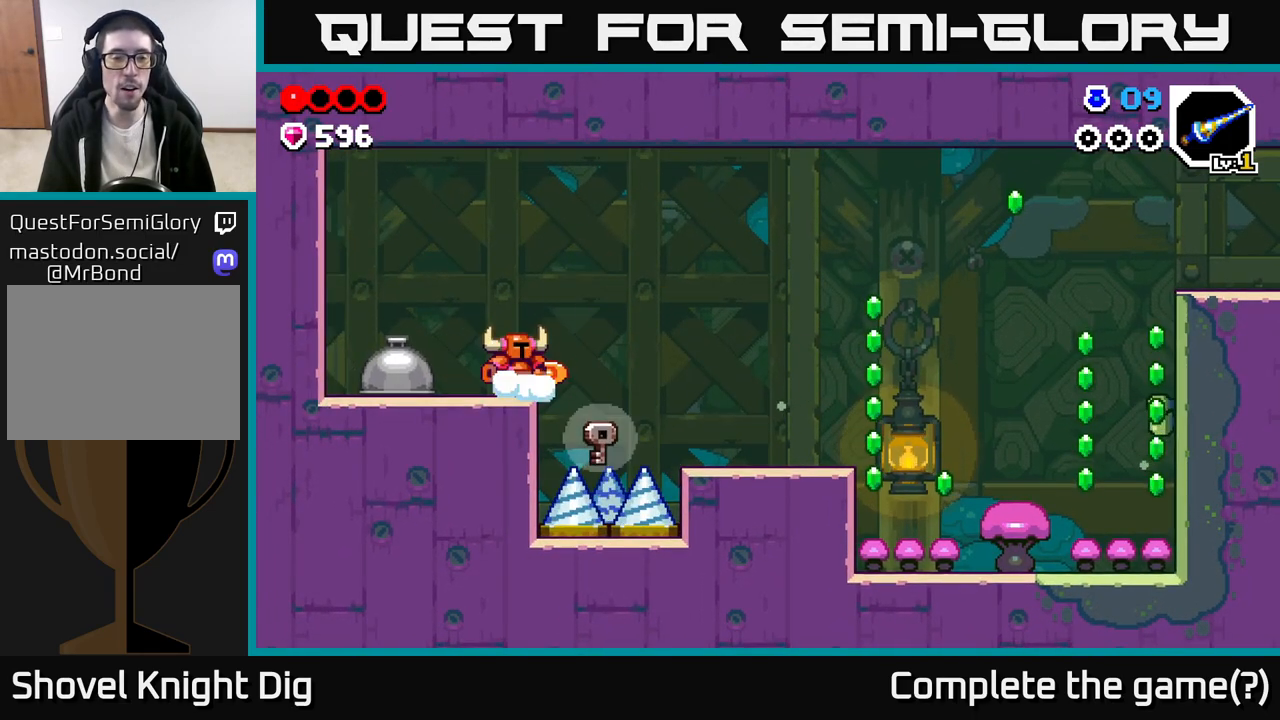
{"buttons": [], "left_stick": "left", "right_stick": "center", "events": [[317, "left_stick", "left"]]}